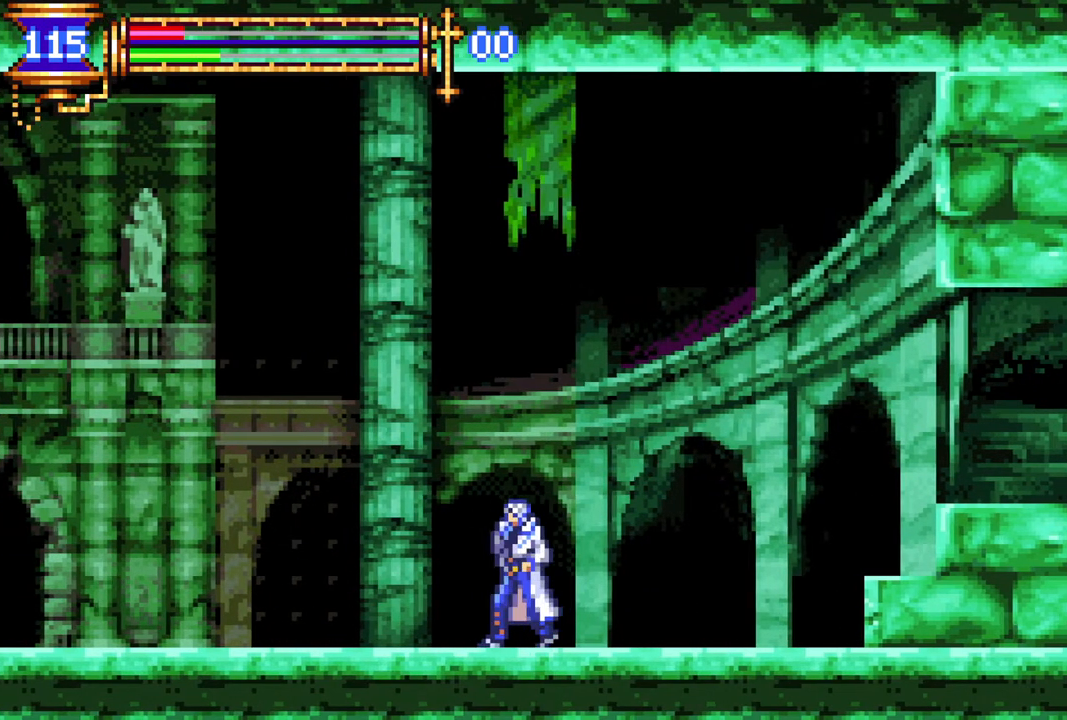
Gameplay with a controller (PlayStation layout); each line is a JSON object with the inputs held at the frame after it. "events" lists button and stick changes between this image and that frame as [ms after this image, input, new state], when the widget could be followed in between.
{"buttons": ["DPAD_RIGHT"], "left_stick": "center", "right_stick": "center", "events": [[83, "CROSS", "down"], [83, "DPAD_UP", "down"], [133, "CIRCLE", "down"], [133, "CROSS", "up"], [133, "DPAD_LEFT", "up"], [200, "CIRCLE", "up"], [217, "DPAD_UP", "up"], [367, "DPAD_RIGHT", "down"]]}
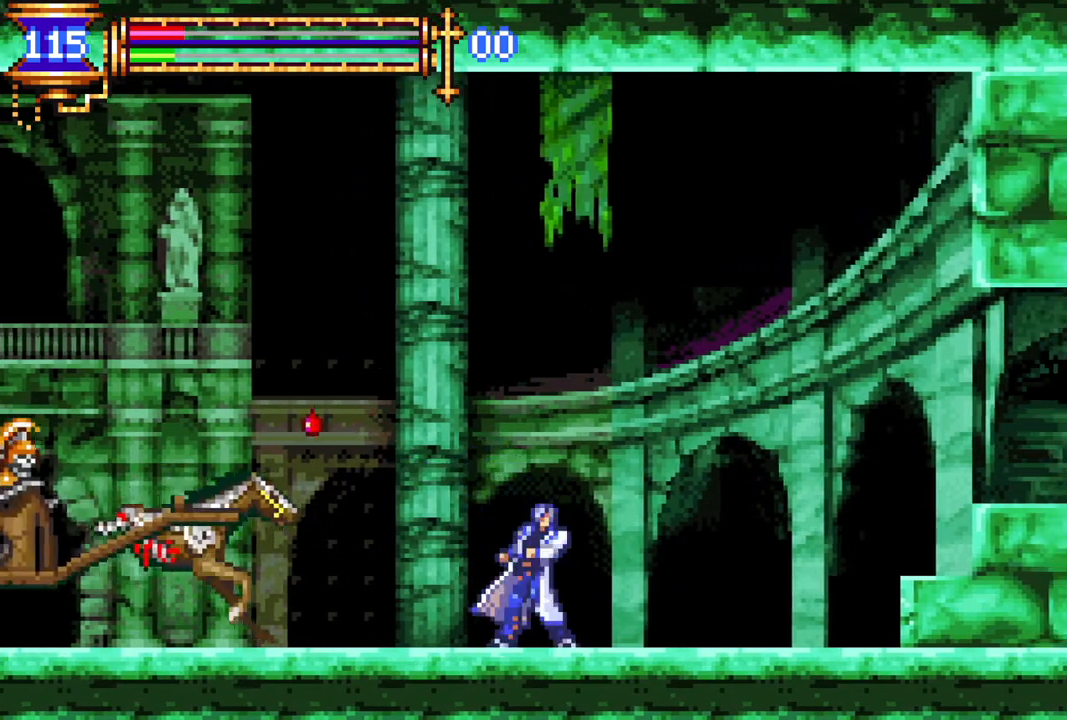
{"buttons": ["DPAD_RIGHT"], "left_stick": "center", "right_stick": "center", "events": [[367, "CROSS", "down"], [467, "CROSS", "up"]]}
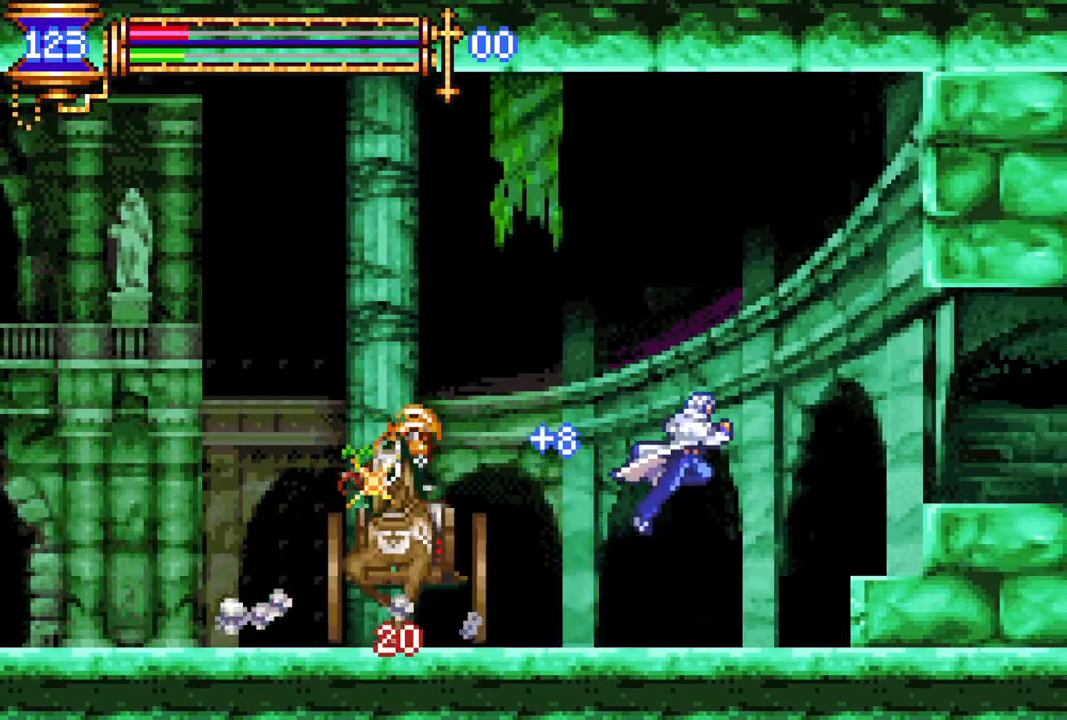
{"buttons": [], "left_stick": "center", "right_stick": "center", "events": [[83, "DPAD_RIGHT", "up"], [100, "DPAD_RIGHT", "down"], [300, "CROSS", "down"], [450, "CROSS", "up"], [483, "DPAD_RIGHT", "up"]]}
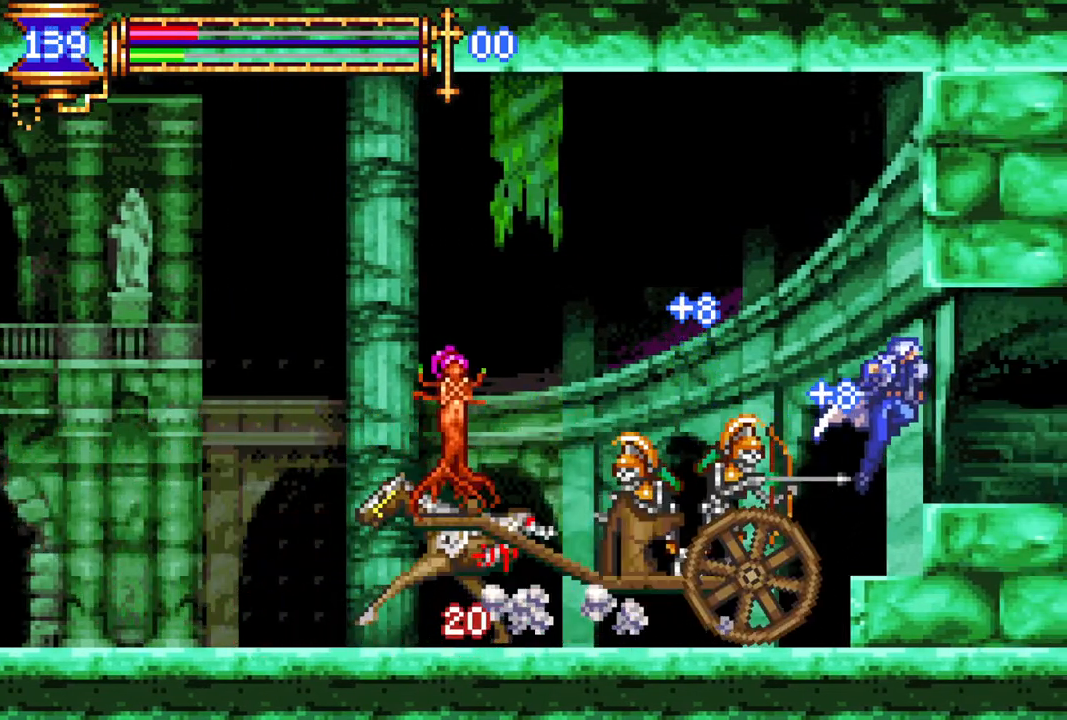
{"buttons": [], "left_stick": "center", "right_stick": "center", "events": [[150, "DPAD_RIGHT", "down"], [233, "DPAD_RIGHT", "up"]]}
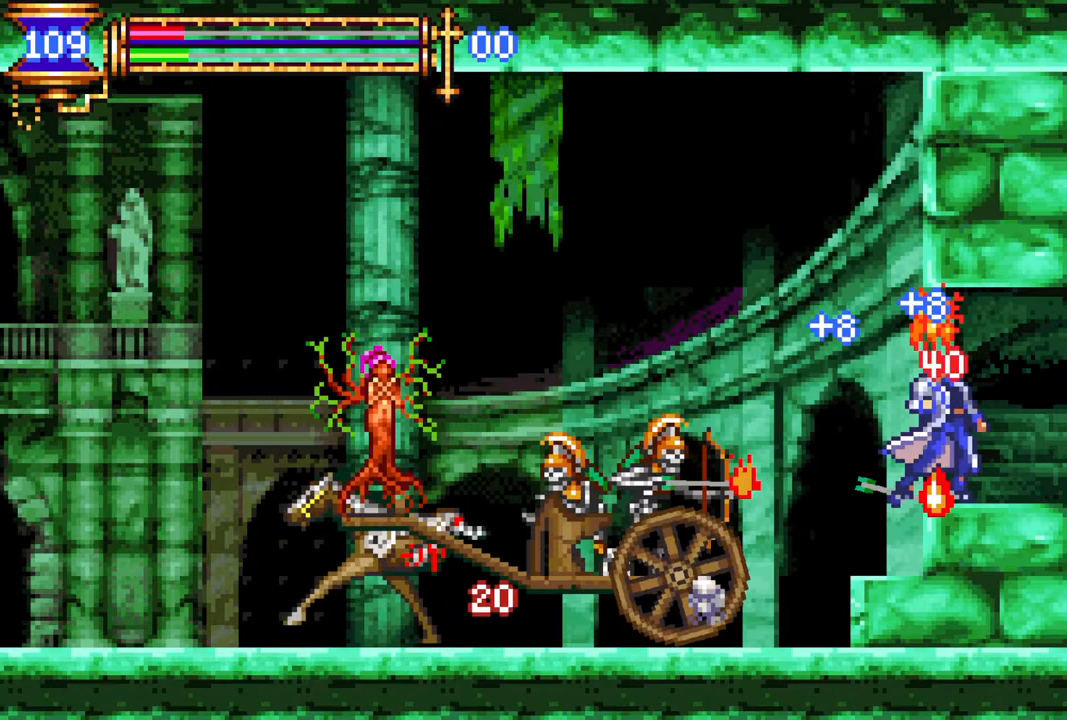
{"buttons": [], "left_stick": "center", "right_stick": "center", "events": []}
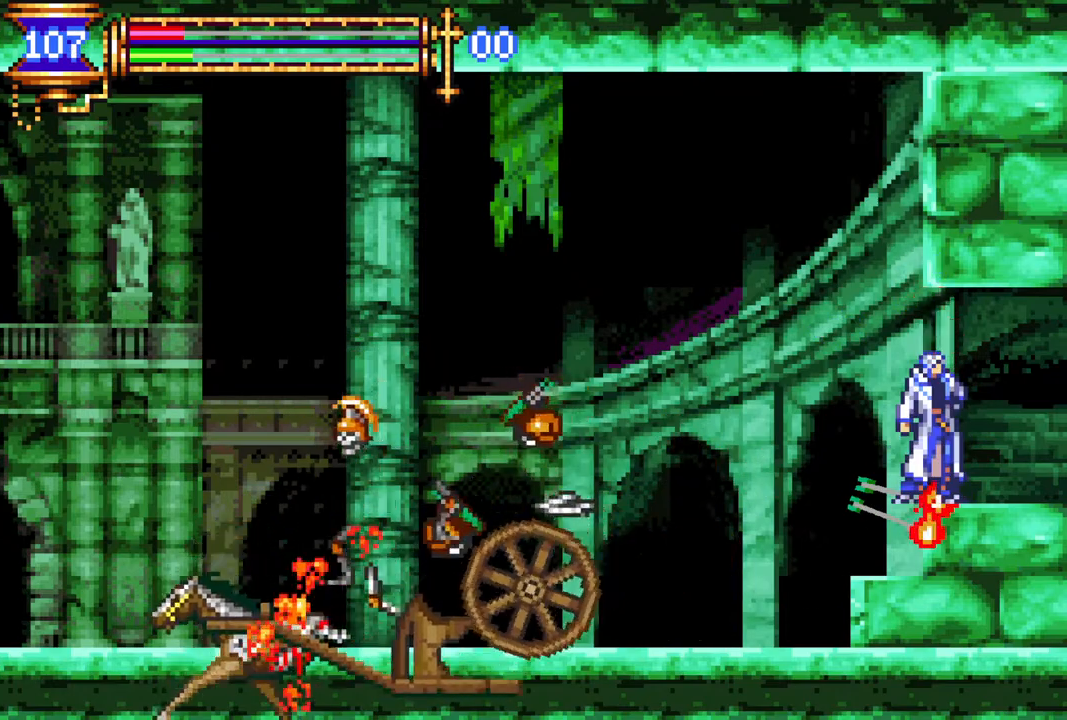
{"buttons": ["DPAD_LEFT"], "left_stick": "center", "right_stick": "center", "events": [[300, "DPAD_LEFT", "down"], [317, "CROSS", "down"], [383, "CROSS", "up"]]}
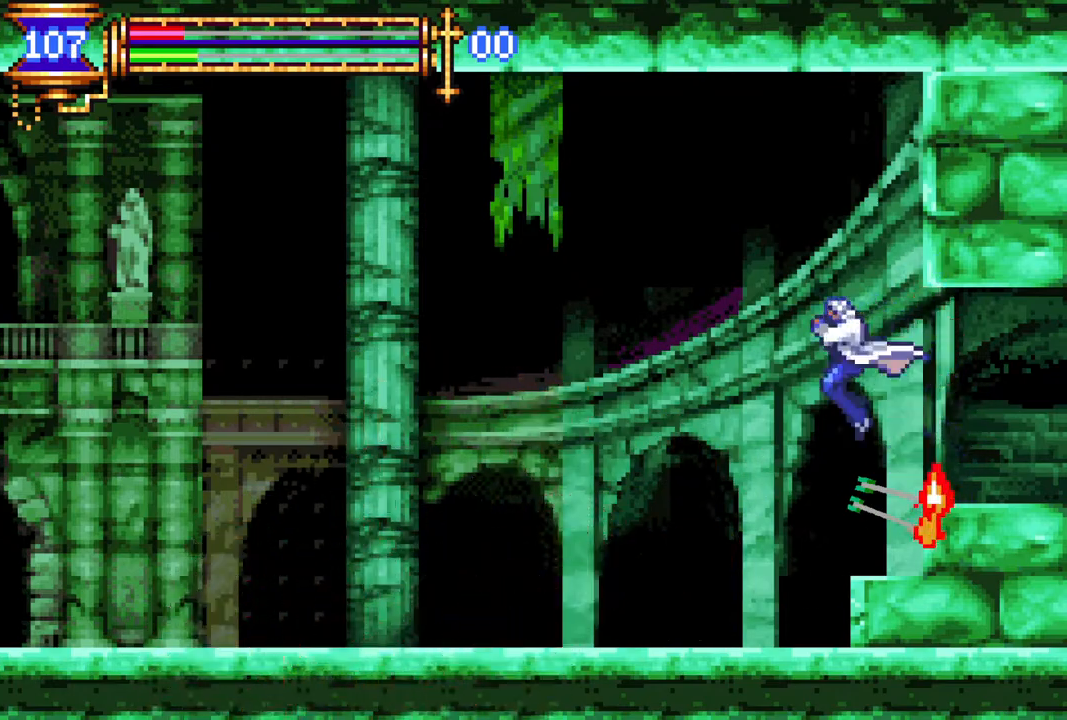
{"buttons": ["CROSS", "R1", "DPAD_RIGHT"], "left_stick": "center", "right_stick": "center", "events": [[117, "DPAD_LEFT", "up"], [300, "DPAD_RIGHT", "down"], [367, "CROSS", "down"], [383, "R1", "down"]]}
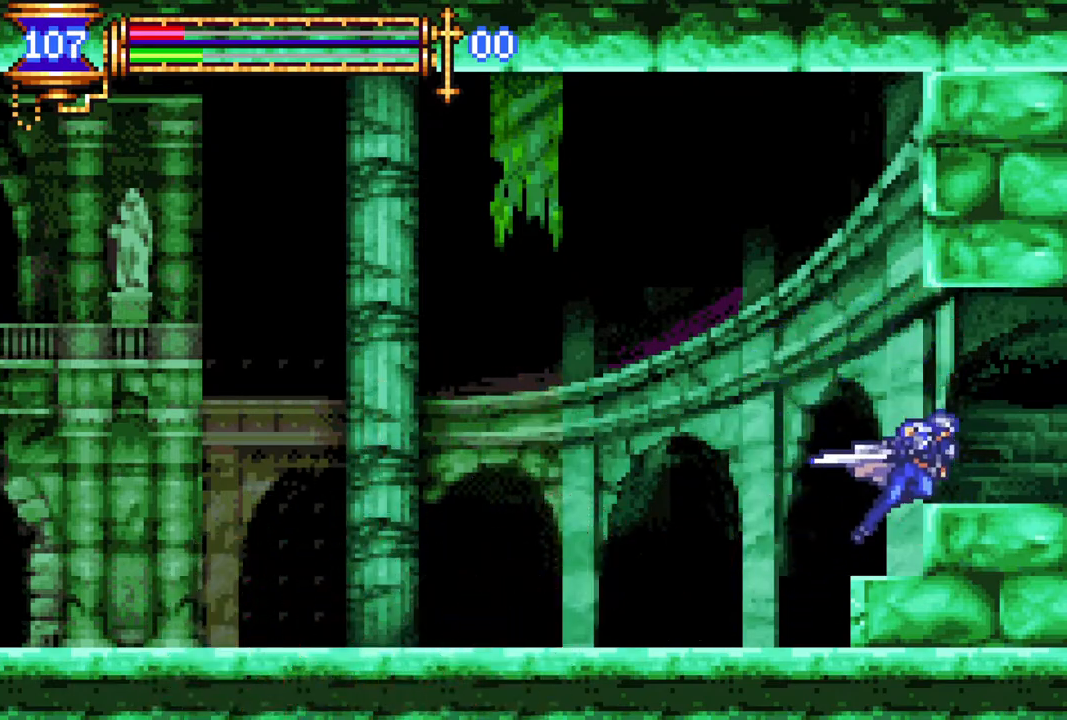
{"buttons": ["DPAD_LEFT"], "left_stick": "center", "right_stick": "center", "events": [[83, "CROSS", "up"], [167, "DPAD_RIGHT", "up"], [233, "R1", "up"], [350, "DPAD_LEFT", "down"]]}
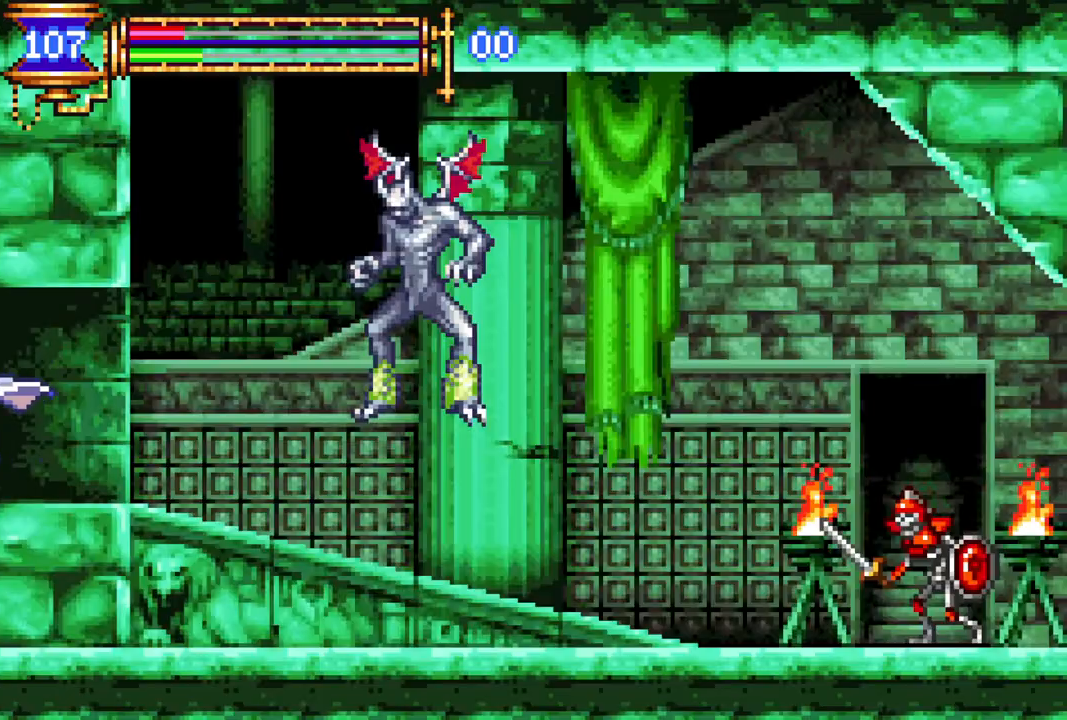
{"buttons": ["CROSS", "DPAD_LEFT"], "left_stick": "center", "right_stick": "center", "events": [[300, "DPAD_LEFT", "up"], [433, "DPAD_LEFT", "down"], [500, "CROSS", "down"]]}
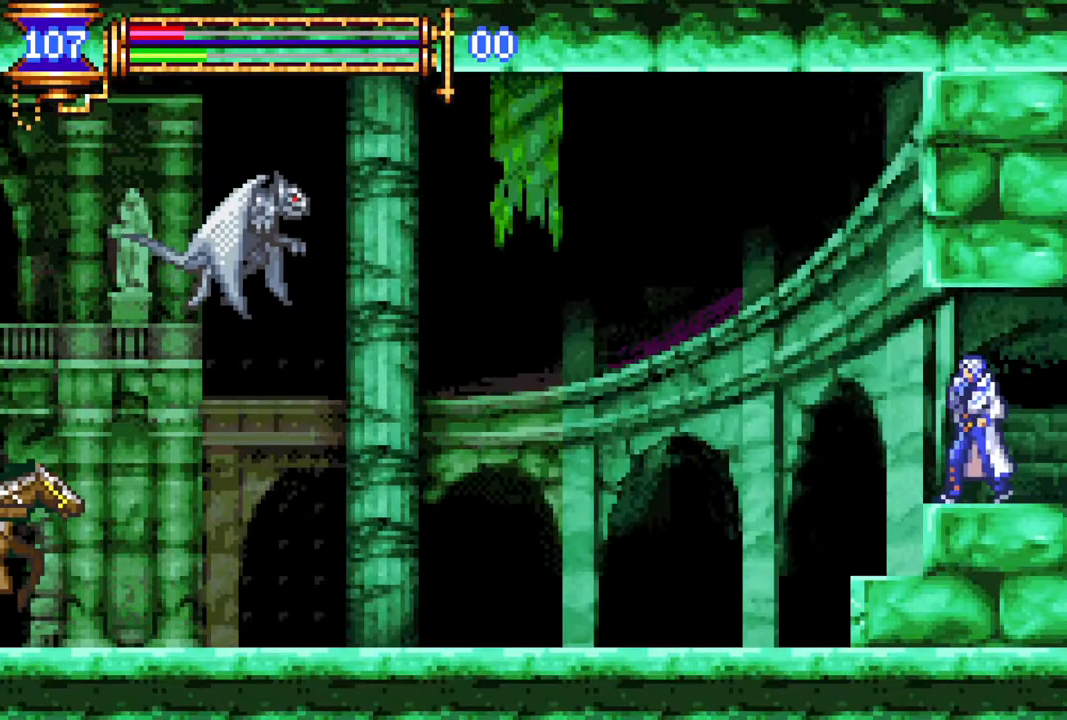
{"buttons": ["CROSS", "DPAD_LEFT"], "left_stick": "center", "right_stick": "center", "events": [[50, "CIRCLE", "down"], [67, "CROSS", "up"], [67, "DPAD_LEFT", "up"], [133, "CIRCLE", "up"], [200, "DPAD_RIGHT", "down"], [333, "DPAD_RIGHT", "up"], [400, "DPAD_LEFT", "down"], [450, "CROSS", "down"]]}
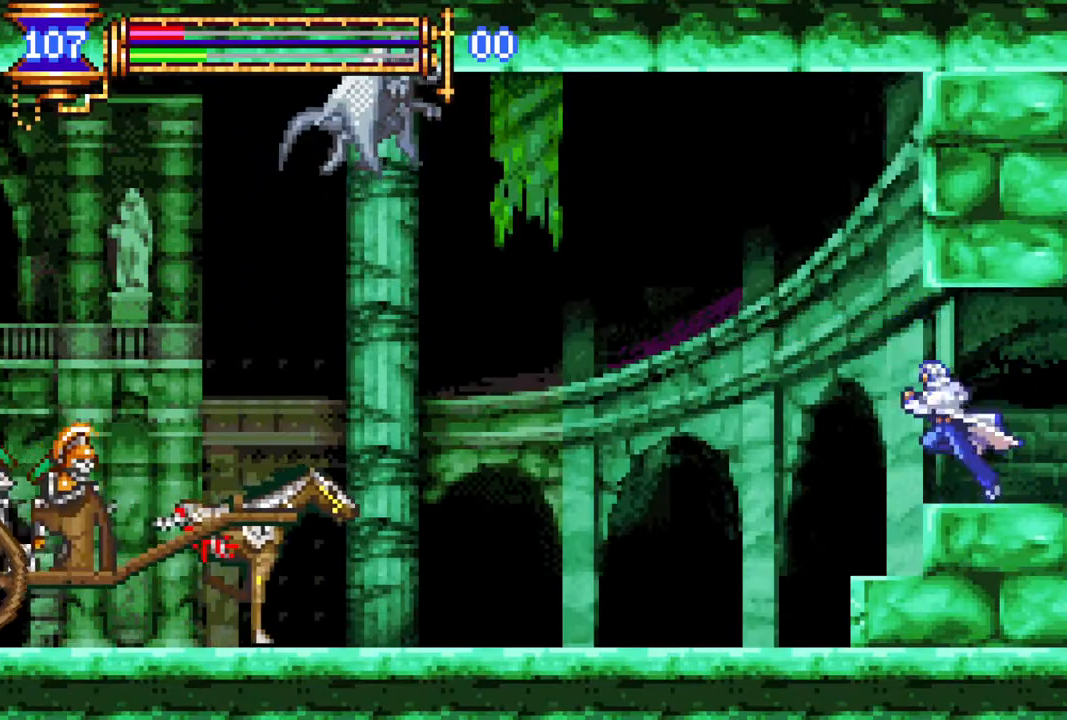
{"buttons": ["CIRCLE"], "left_stick": "center", "right_stick": "center", "events": [[33, "CIRCLE", "down"], [33, "CROSS", "up"], [83, "CIRCLE", "up"], [83, "DPAD_LEFT", "up"], [167, "DPAD_RIGHT", "down"], [367, "DPAD_RIGHT", "up"], [367, "DPAD_UP", "down"], [383, "DPAD_LEFT", "down"], [383, "DPAD_UP", "up"], [417, "CROSS", "down"], [467, "CIRCLE", "down"], [483, "CROSS", "up"], [500, "DPAD_LEFT", "up"]]}
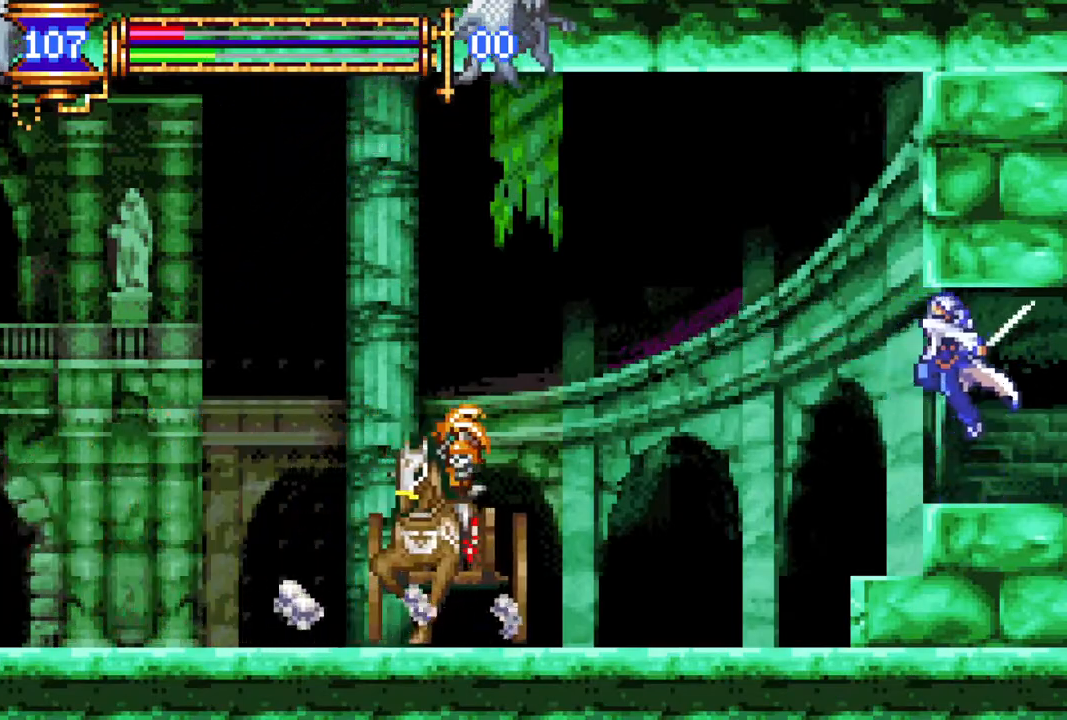
{"buttons": [], "left_stick": "center", "right_stick": "center", "events": [[33, "CIRCLE", "up"], [117, "DPAD_RIGHT", "down"], [350, "DPAD_RIGHT", "up"], [350, "DPAD_UP", "down"], [367, "CROSS", "down"], [367, "DPAD_LEFT", "down"], [367, "DPAD_UP", "up"], [417, "CIRCLE", "down"], [417, "CROSS", "up"], [483, "CIRCLE", "up"], [483, "DPAD_LEFT", "up"]]}
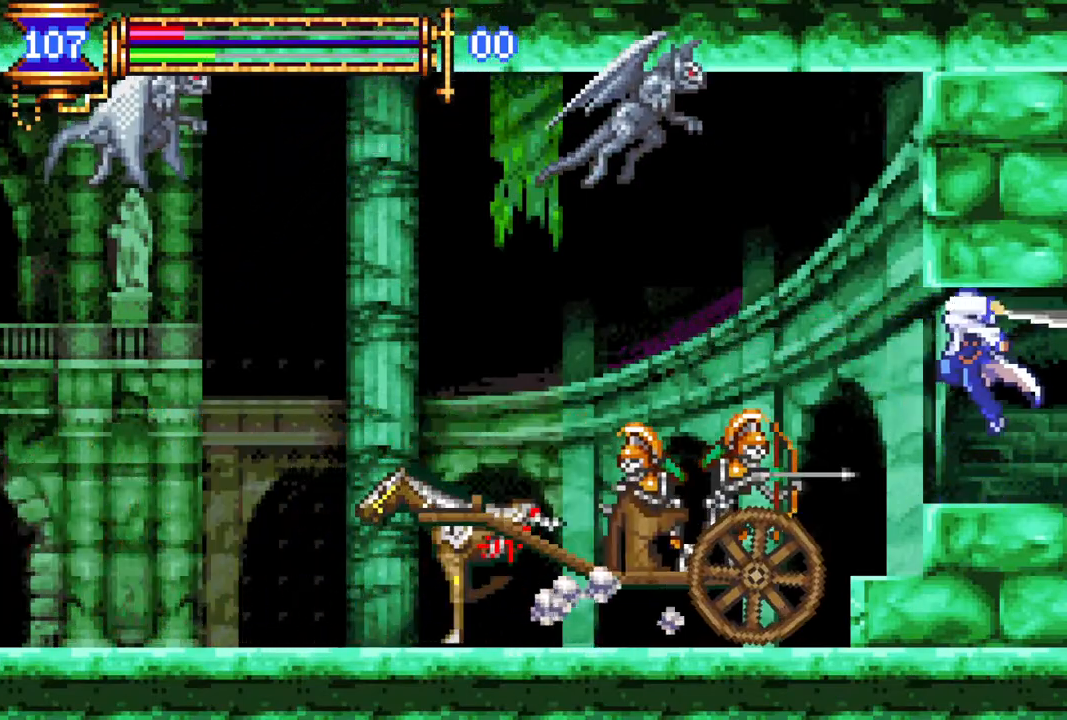
{"buttons": [], "left_stick": "center", "right_stick": "center", "events": [[67, "DPAD_RIGHT", "down"], [267, "DPAD_RIGHT", "up"], [267, "DPAD_UP", "down"], [283, "DPAD_LEFT", "down"], [283, "DPAD_UP", "up"], [317, "CROSS", "down"], [367, "CIRCLE", "down"], [383, "CROSS", "up"], [400, "DPAD_LEFT", "up"], [450, "CIRCLE", "up"]]}
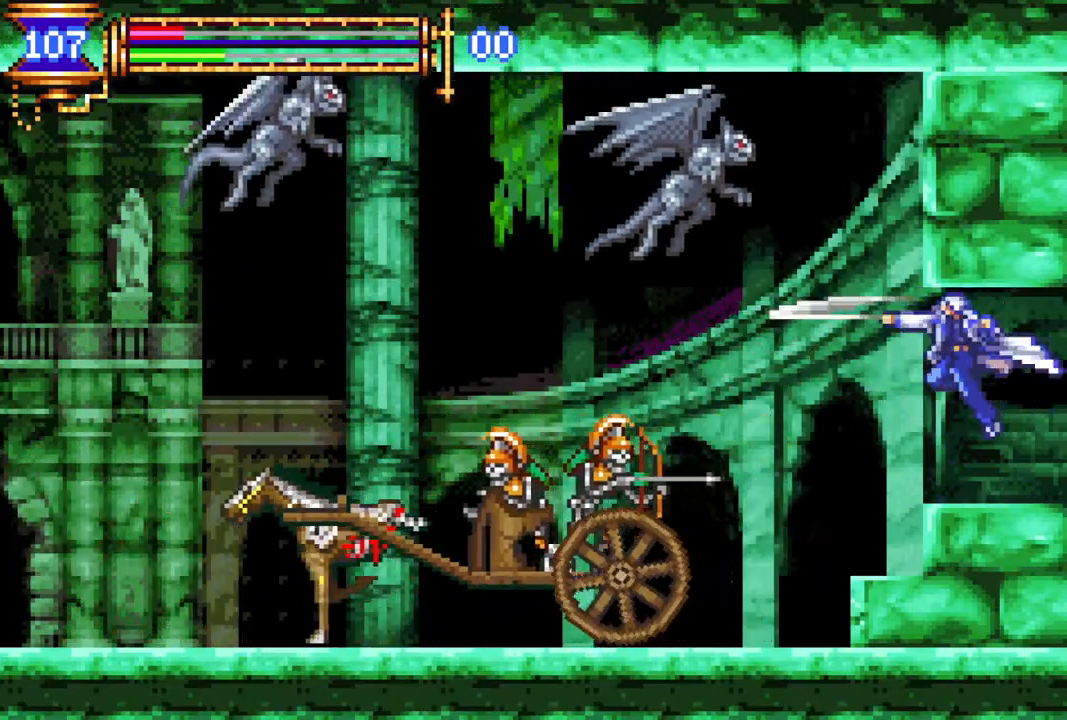
{"buttons": [], "left_stick": "center", "right_stick": "center", "events": [[67, "DPAD_RIGHT", "down"], [250, "DPAD_RIGHT", "up"], [267, "DPAD_LEFT", "down"], [283, "CROSS", "down"], [317, "CIRCLE", "down"], [317, "CROSS", "up"], [350, "CIRCLE", "up"], [350, "DPAD_LEFT", "up"]]}
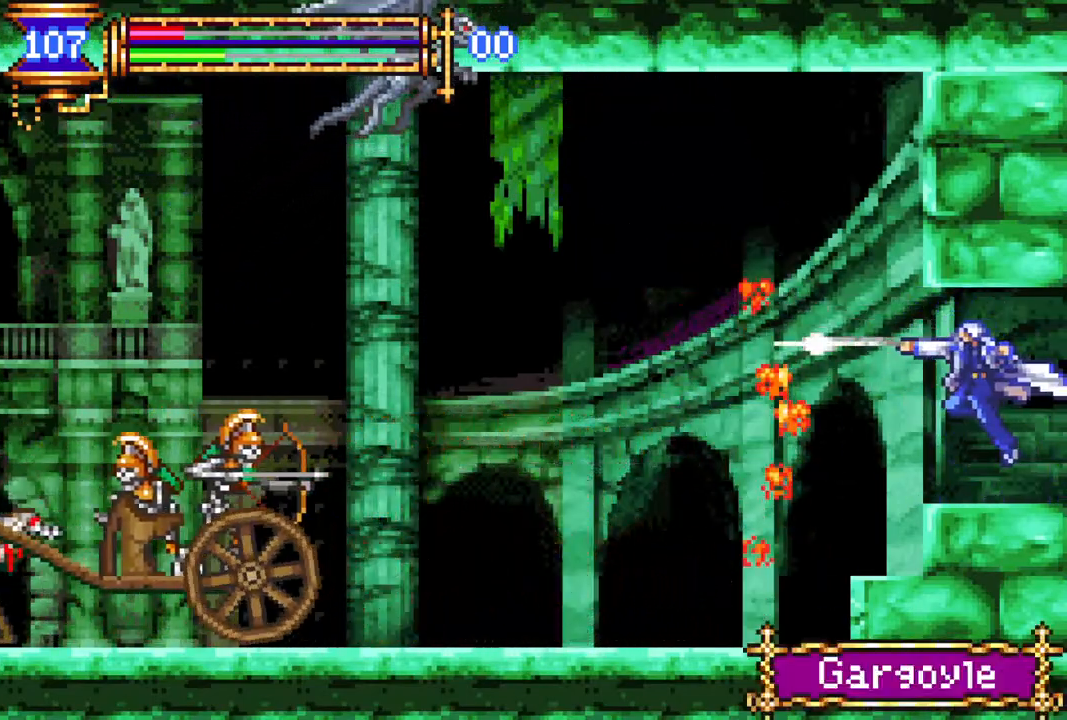
{"buttons": ["DPAD_RIGHT"], "left_stick": "center", "right_stick": "center", "events": [[317, "CROSS", "down"], [317, "DPAD_LEFT", "down"], [367, "CIRCLE", "down"], [367, "CROSS", "up"], [383, "DPAD_LEFT", "up"], [417, "CIRCLE", "up"], [483, "DPAD_RIGHT", "down"]]}
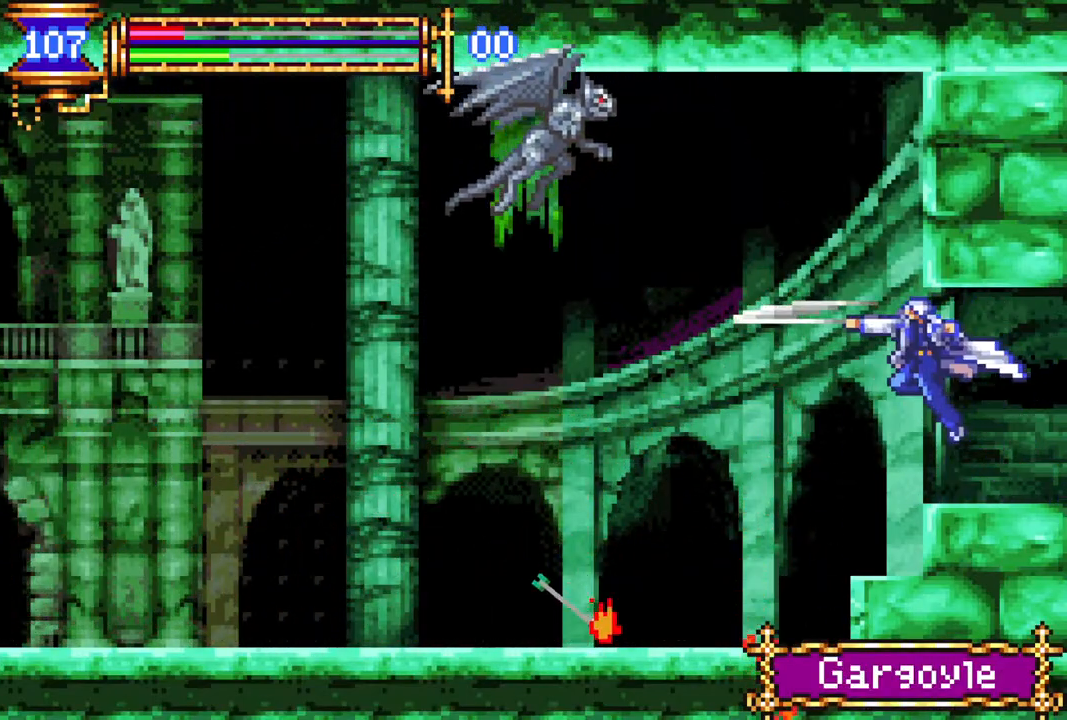
{"buttons": [], "left_stick": "center", "right_stick": "center", "events": [[150, "DPAD_RIGHT", "up"], [200, "DPAD_LEFT", "down"], [267, "CROSS", "down"], [333, "CIRCLE", "down"], [350, "CROSS", "up"], [433, "CIRCLE", "up"], [433, "DPAD_LEFT", "up"]]}
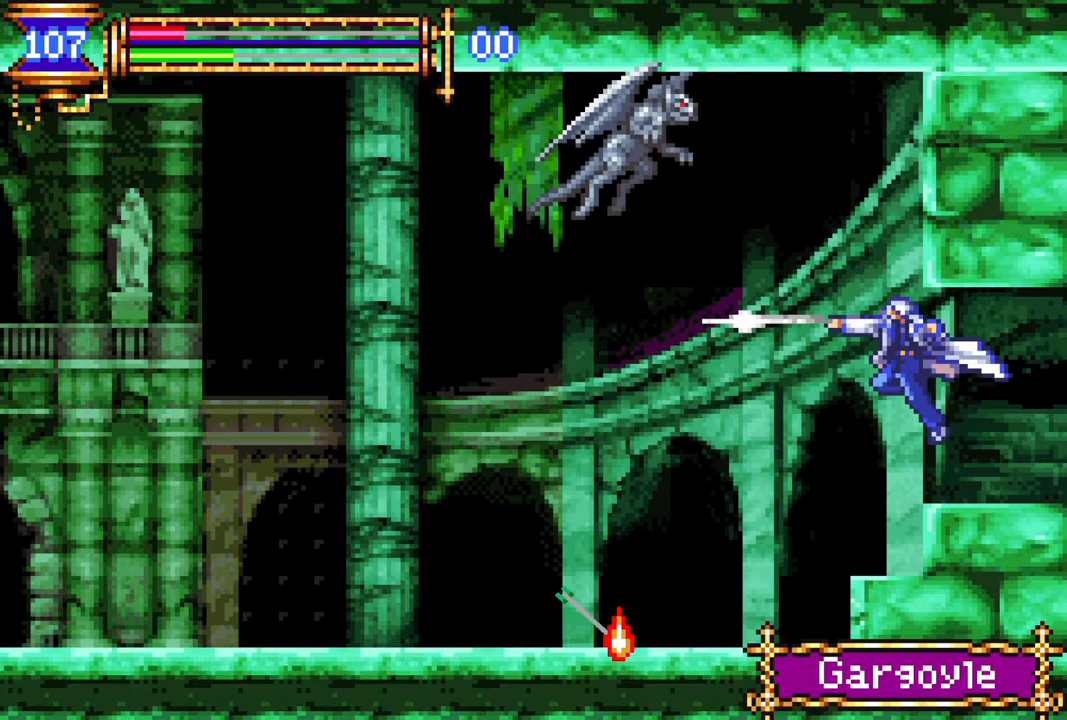
{"buttons": ["DPAD_RIGHT"], "left_stick": "center", "right_stick": "center", "events": [[33, "DPAD_RIGHT", "down"], [233, "DPAD_RIGHT", "up"], [250, "CROSS", "down"], [250, "DPAD_LEFT", "down"], [300, "CIRCLE", "down"], [300, "CROSS", "up"], [333, "DPAD_LEFT", "up"], [350, "CIRCLE", "up"], [500, "DPAD_RIGHT", "down"]]}
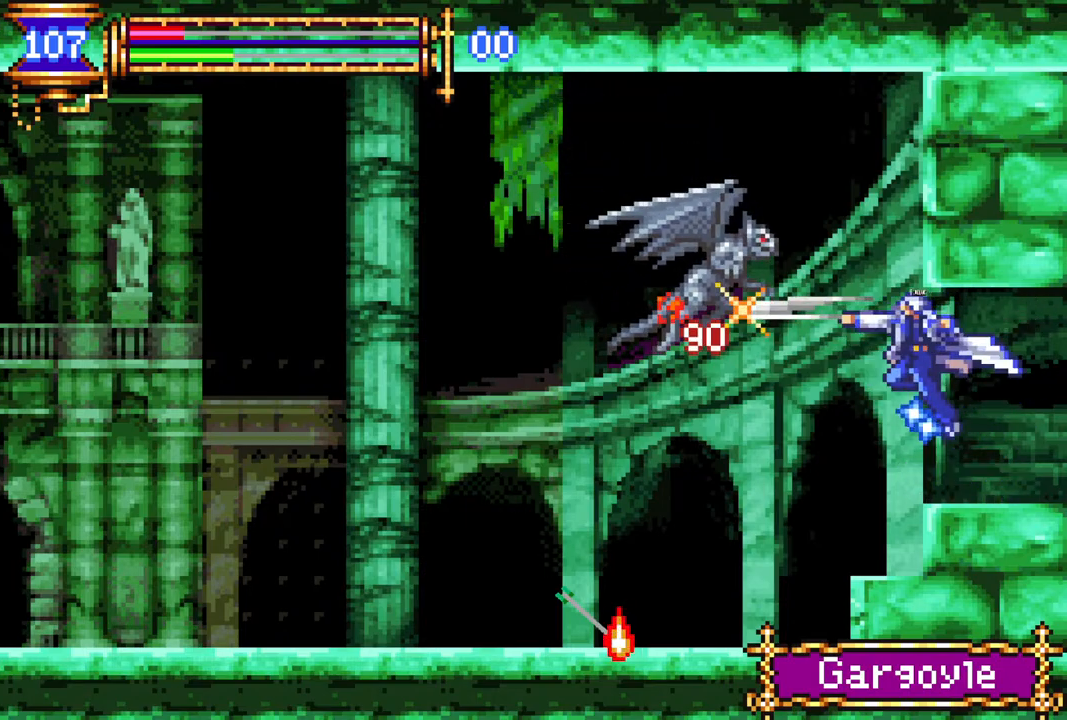
{"buttons": [], "left_stick": "center", "right_stick": "center", "events": [[133, "DPAD_RIGHT", "up"]]}
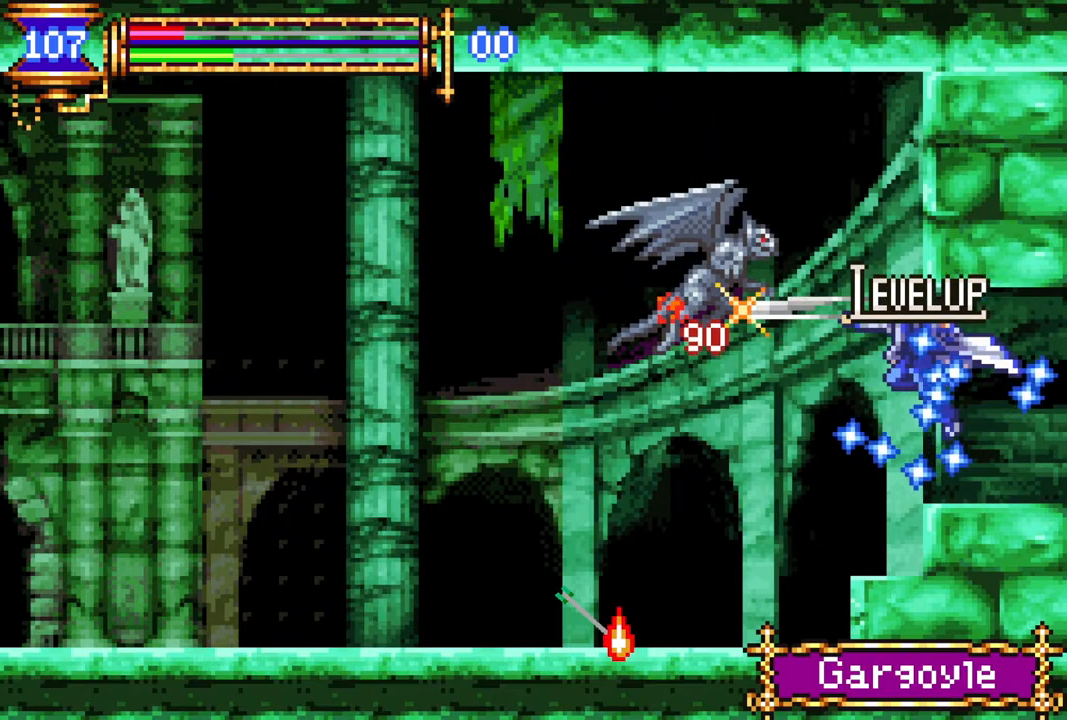
{"buttons": [], "left_stick": "center", "right_stick": "center", "events": [[417, "DPAD_RIGHT", "down"], [500, "DPAD_RIGHT", "up"]]}
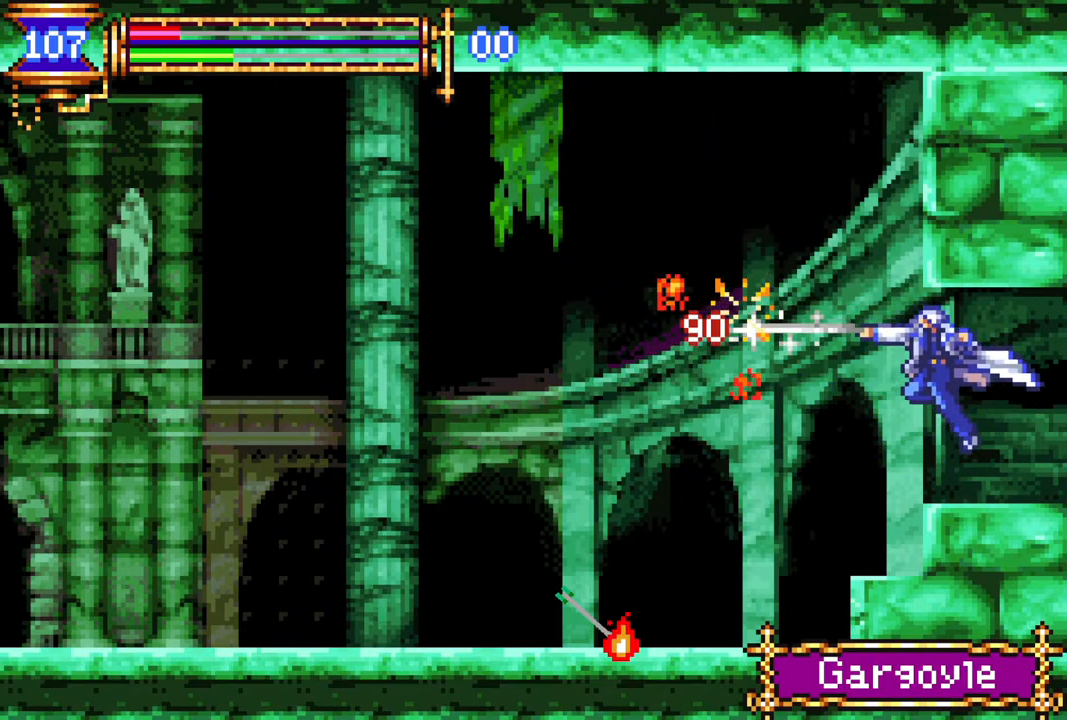
{"buttons": ["DPAD_LEFT"], "left_stick": "center", "right_stick": "center", "events": [[150, "DPAD_RIGHT", "down"], [433, "DPAD_RIGHT", "up"], [483, "DPAD_LEFT", "down"]]}
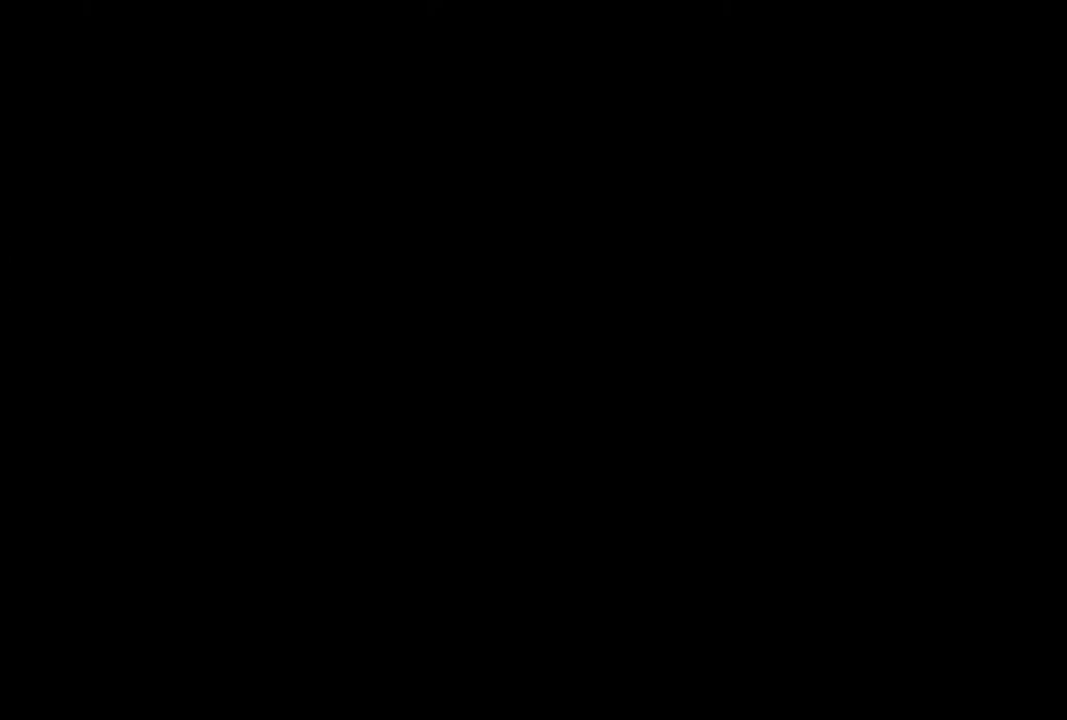
{"buttons": ["CROSS", "DPAD_LEFT"], "left_stick": "center", "right_stick": "center", "events": [[350, "DPAD_LEFT", "up"], [467, "CROSS", "down"], [483, "DPAD_LEFT", "down"]]}
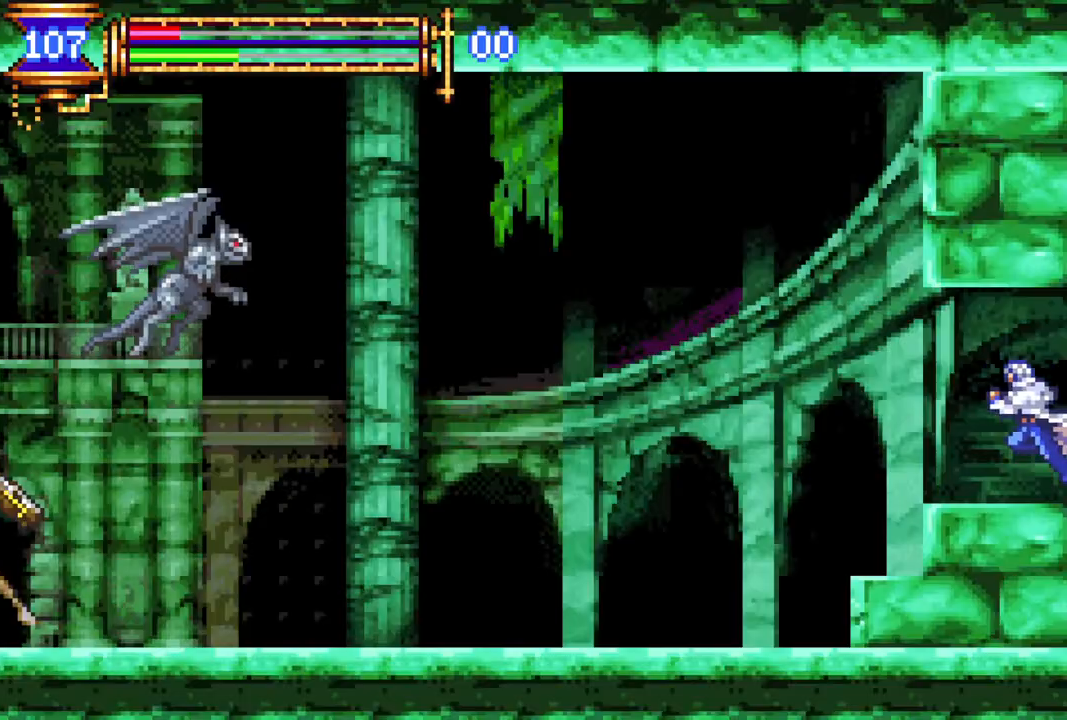
{"buttons": [], "left_stick": "center", "right_stick": "center", "events": [[17, "CIRCLE", "down"], [17, "CROSS", "up"], [83, "CIRCLE", "up"], [83, "DPAD_LEFT", "up"]]}
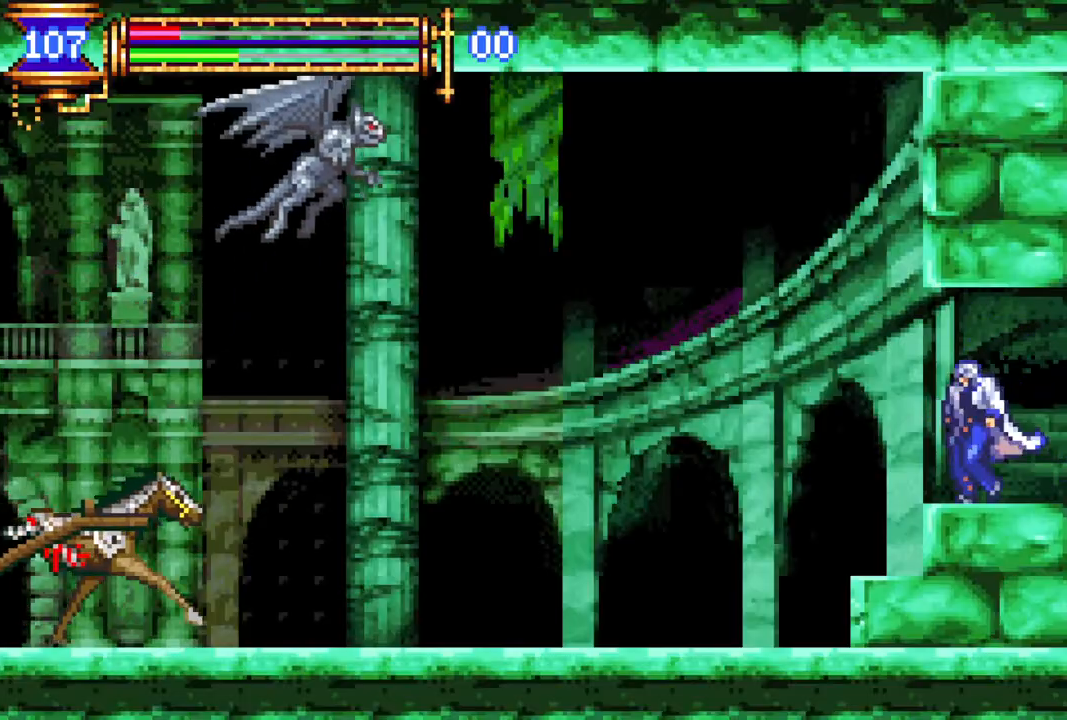
{"buttons": ["DPAD_RIGHT"], "left_stick": "center", "right_stick": "center", "events": [[17, "DPAD_LEFT", "down"], [83, "CROSS", "down"], [100, "DPAD_UP", "down"], [150, "CIRCLE", "down"], [150, "CROSS", "up"], [200, "CIRCLE", "up"], [200, "DPAD_LEFT", "up"], [267, "DPAD_UP", "up"], [400, "DPAD_RIGHT", "down"]]}
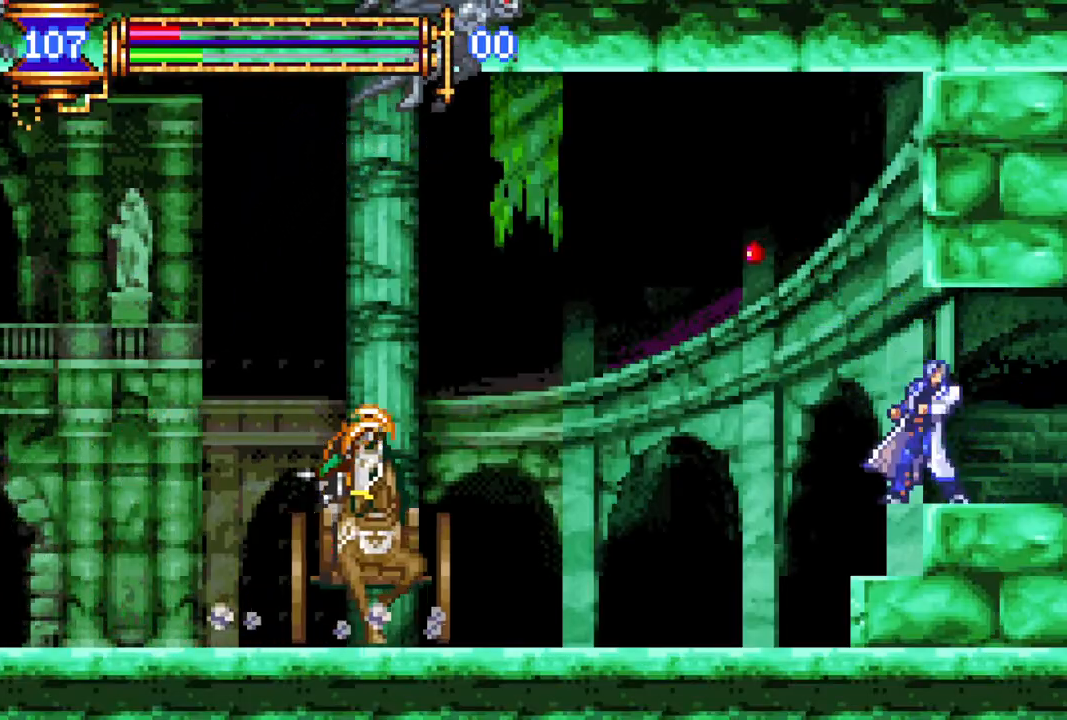
{"buttons": [], "left_stick": "center", "right_stick": "center", "events": [[117, "DPAD_RIGHT", "up"]]}
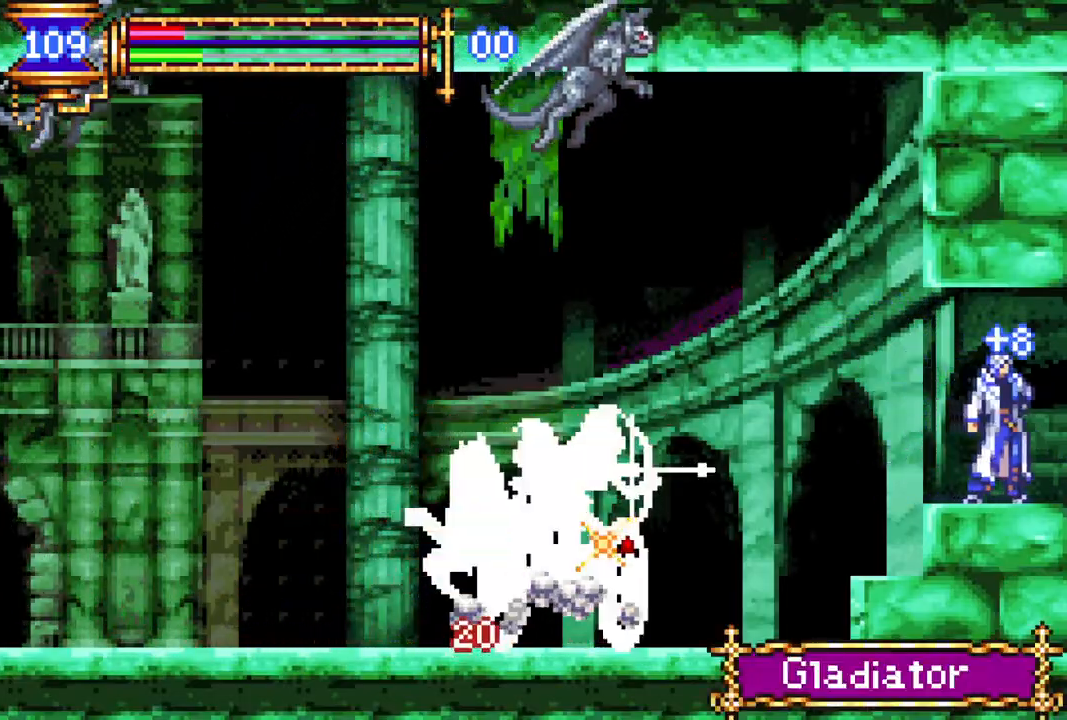
{"buttons": [], "left_stick": "center", "right_stick": "center", "events": [[350, "CROSS", "down"], [367, "DPAD_LEFT", "down"], [400, "CIRCLE", "down"], [400, "CROSS", "up"], [450, "CIRCLE", "up"], [467, "DPAD_LEFT", "up"]]}
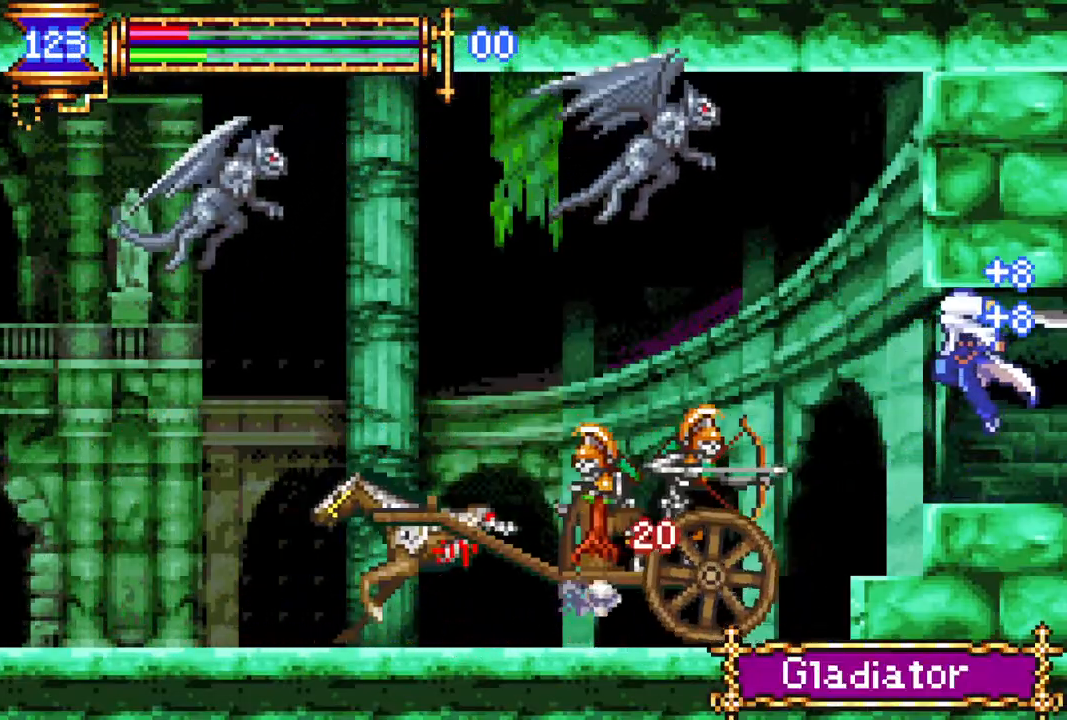
{"buttons": [], "left_stick": "center", "right_stick": "center", "events": [[317, "CROSS", "down"], [367, "CIRCLE", "down"], [367, "CROSS", "up"], [417, "CIRCLE", "up"]]}
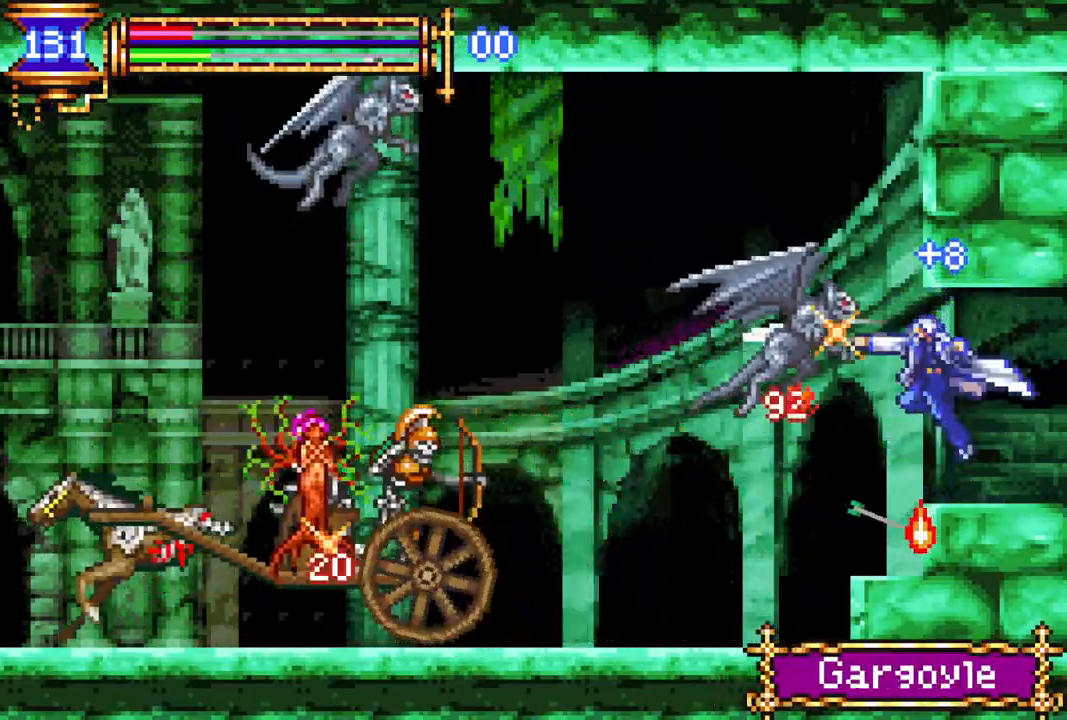
{"buttons": [], "left_stick": "center", "right_stick": "center", "events": [[350, "DPAD_RIGHT", "down"], [483, "DPAD_RIGHT", "up"]]}
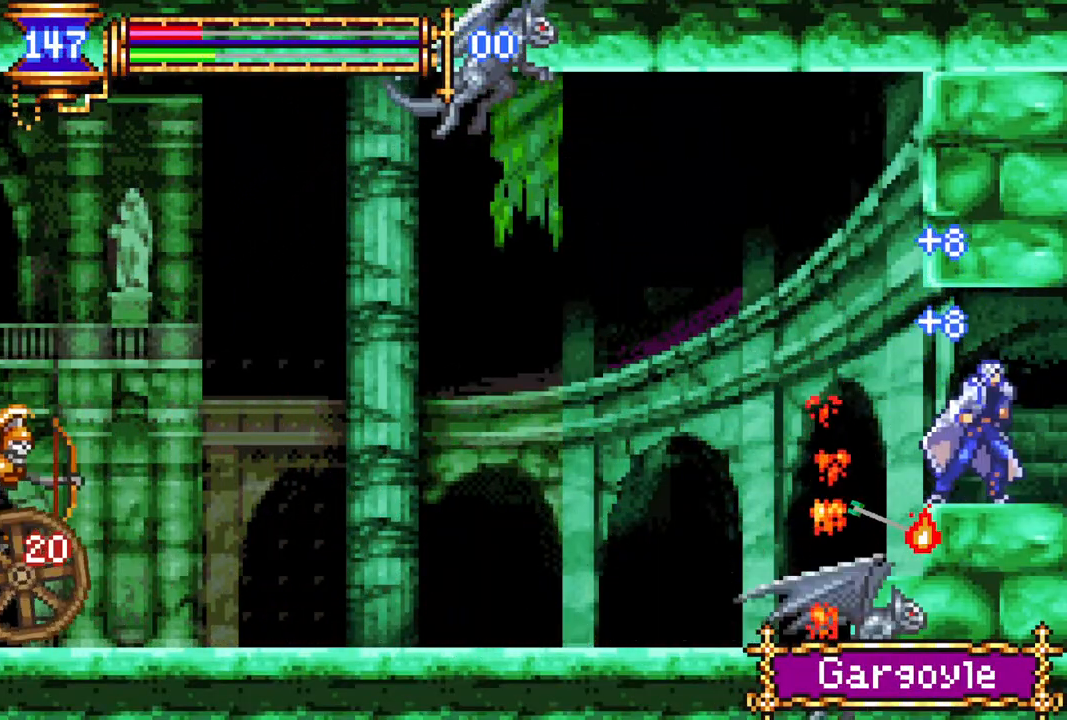
{"buttons": [], "left_stick": "center", "right_stick": "center", "events": [[200, "DPAD_LEFT", "down"], [250, "DPAD_LEFT", "up"]]}
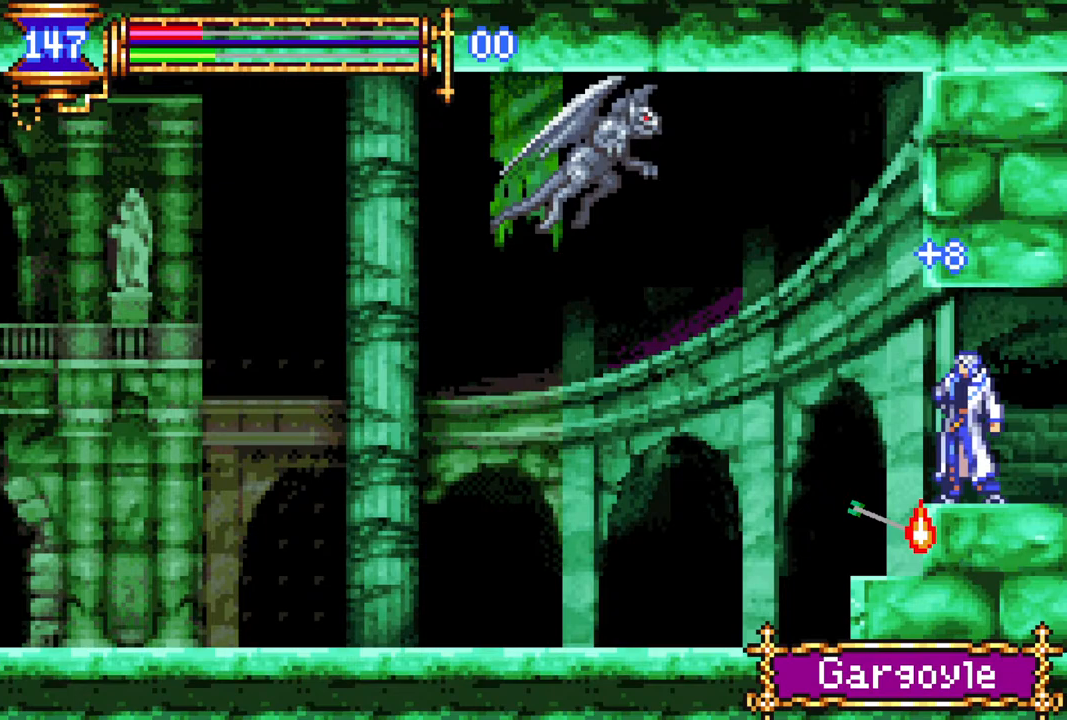
{"buttons": [], "left_stick": "center", "right_stick": "center", "events": [[50, "CROSS", "down"], [167, "CIRCLE", "down"], [183, "CROSS", "up"], [217, "DPAD_LEFT", "down"], [233, "CIRCLE", "up"], [283, "DPAD_LEFT", "up"], [367, "DPAD_RIGHT", "down"], [500, "DPAD_RIGHT", "up"]]}